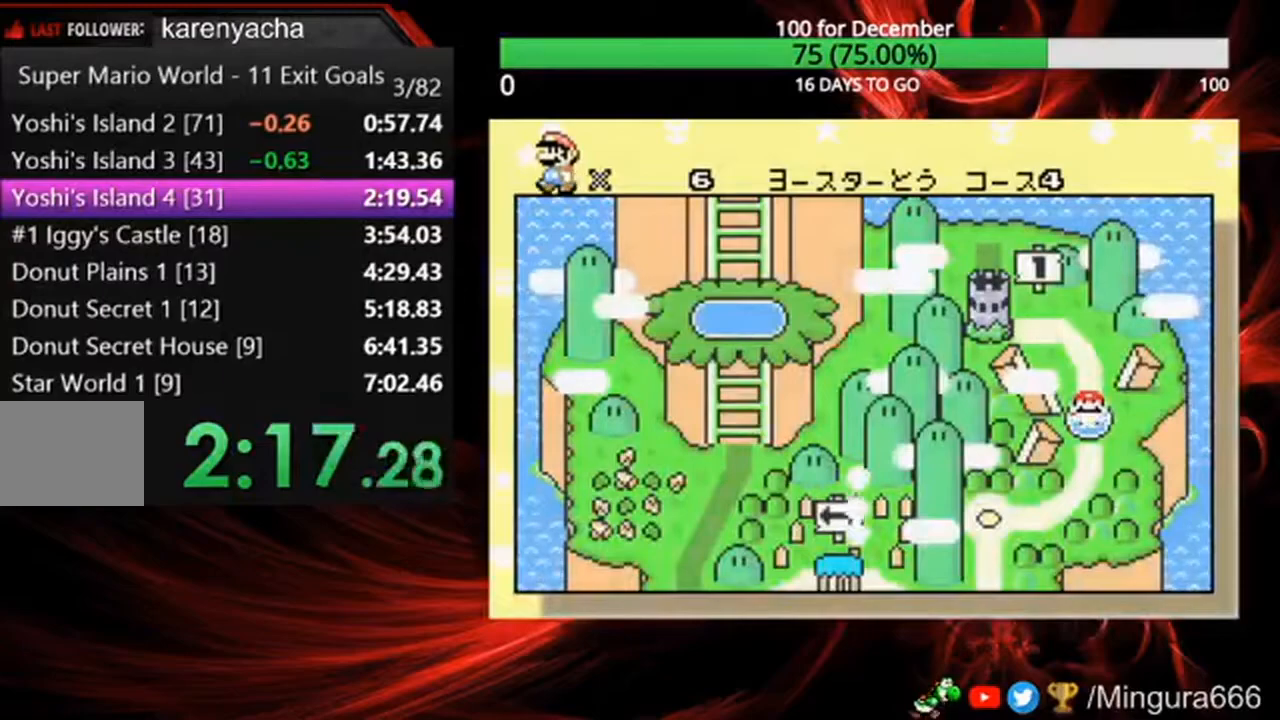
Gameplay with a controller (Nintendo layout); each line is a JSON object with the inputs held at the frame after it (dt_ms = milliseconds from this image to that frame). "events" lists button and stick changes between this image and that frame as [ms after this image, input, new state], when the widget could be followed in between. Not read: B DPAD_LEFT DPAD_UP L3 R3.
{"dt_ms": 500, "buttons": ["A"], "events": [[167, "A", "down"], [233, "A", "up"], [300, "A", "down"], [367, "A", "up"], [500, "A", "down"]]}
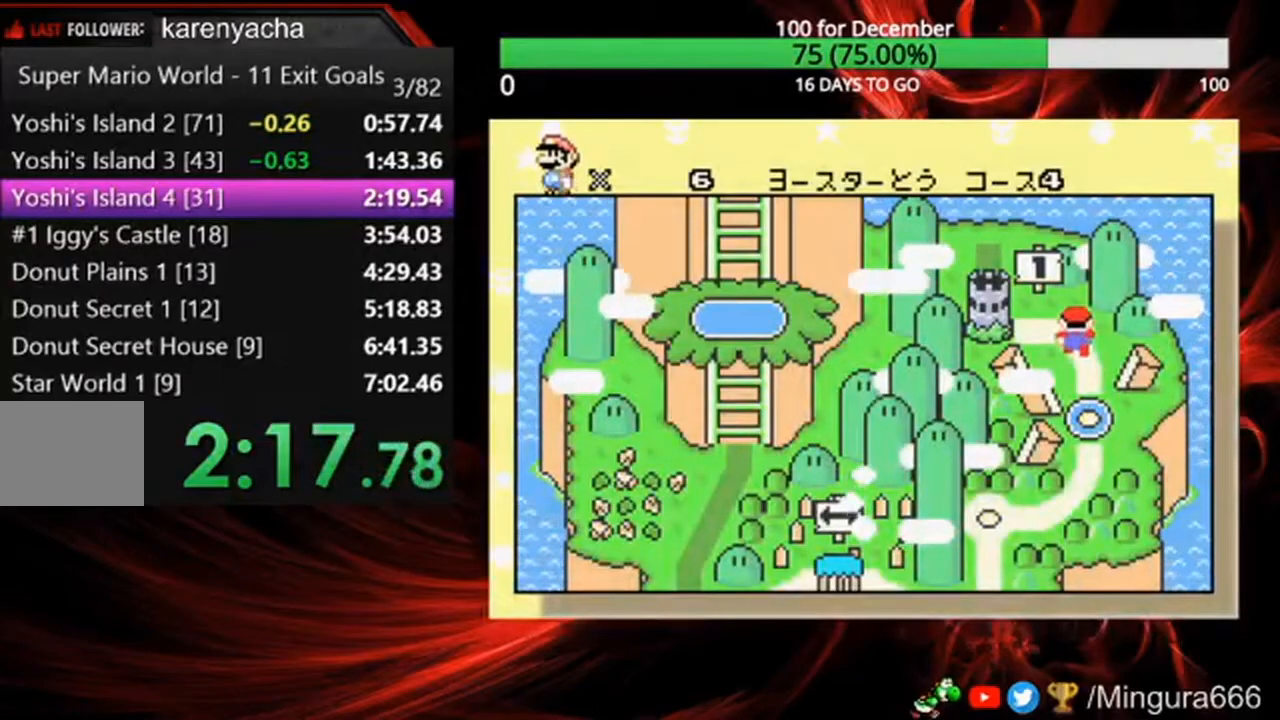
{"dt_ms": 1000, "buttons": []}
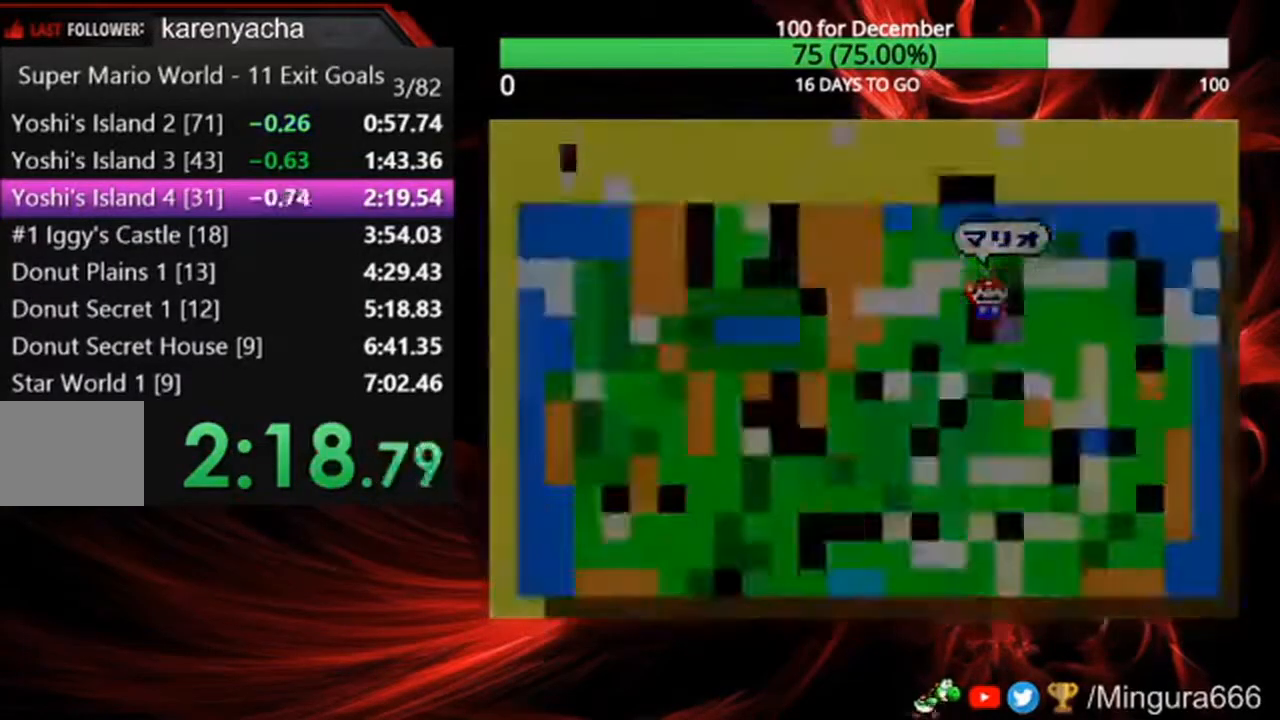
{"dt_ms": 500, "buttons": [], "events": []}
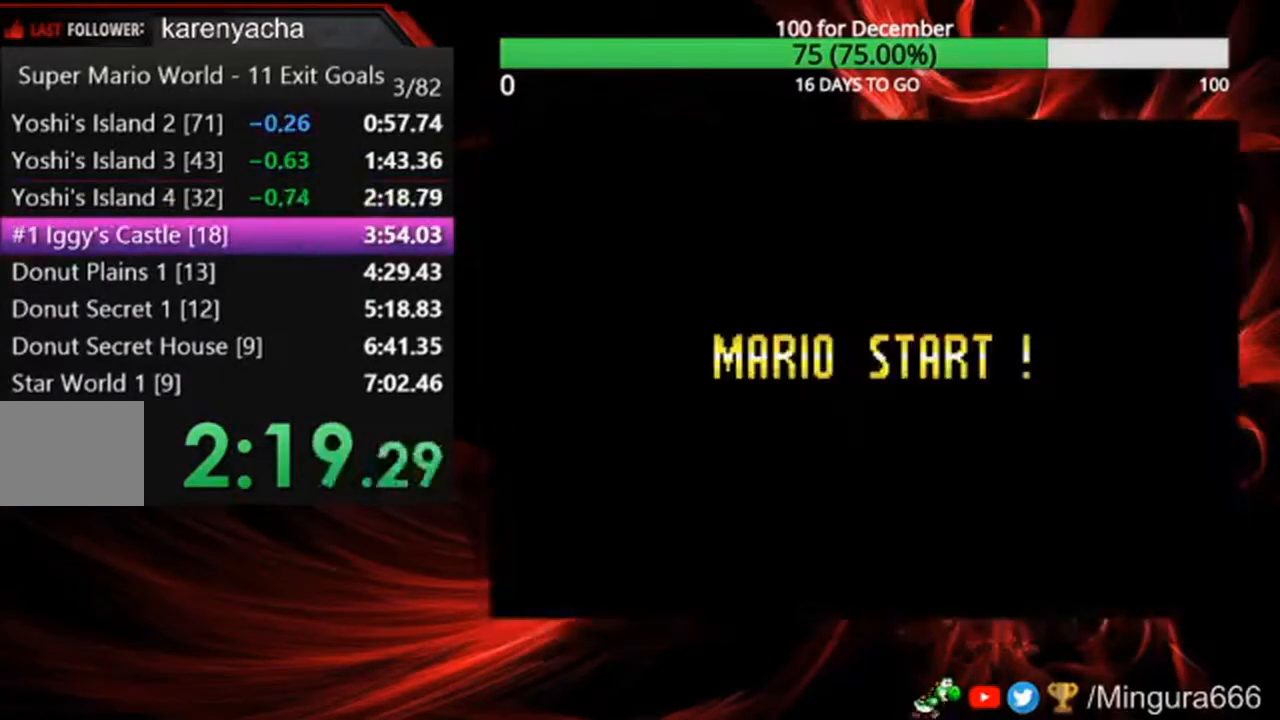
{"dt_ms": 500, "buttons": ["DPAD_RIGHT"], "events": [[133, "DPAD_RIGHT", "down"]]}
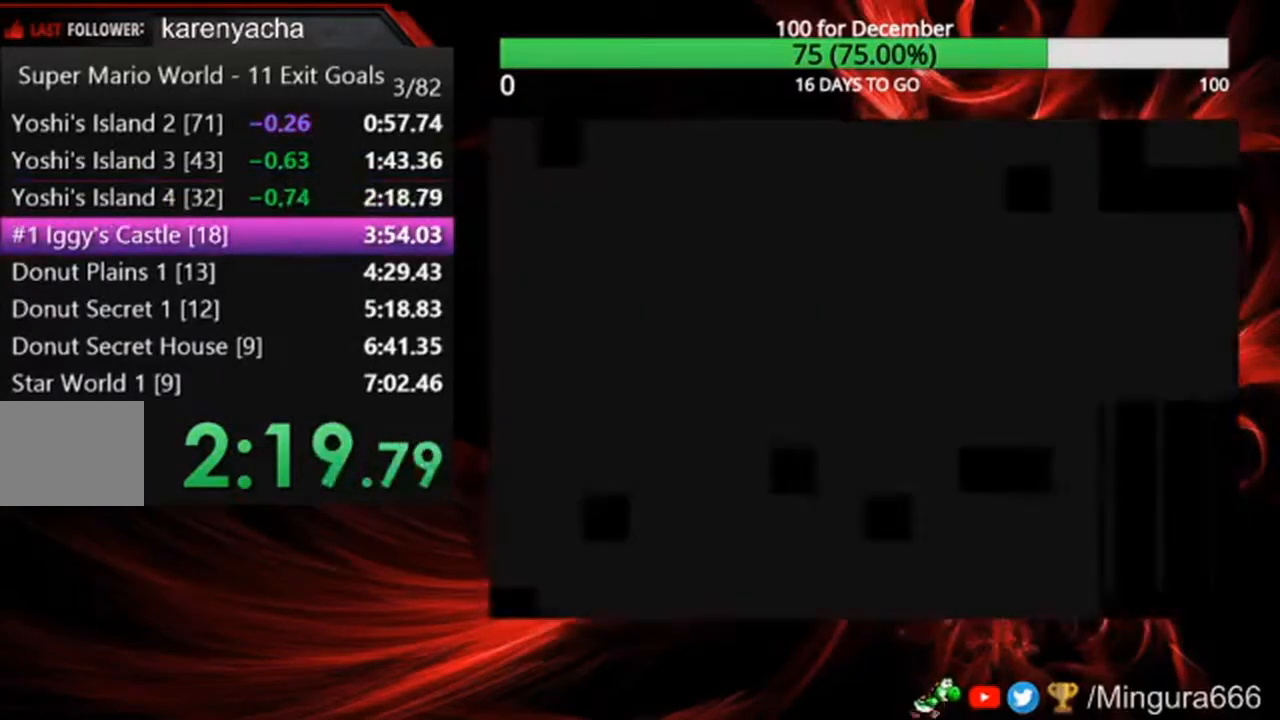
{"dt_ms": 500, "buttons": ["A", "DPAD_RIGHT"], "events": [[33, "A", "down"], [133, "A", "up"], [200, "A", "down"], [300, "A", "up"], [433, "A", "down"]]}
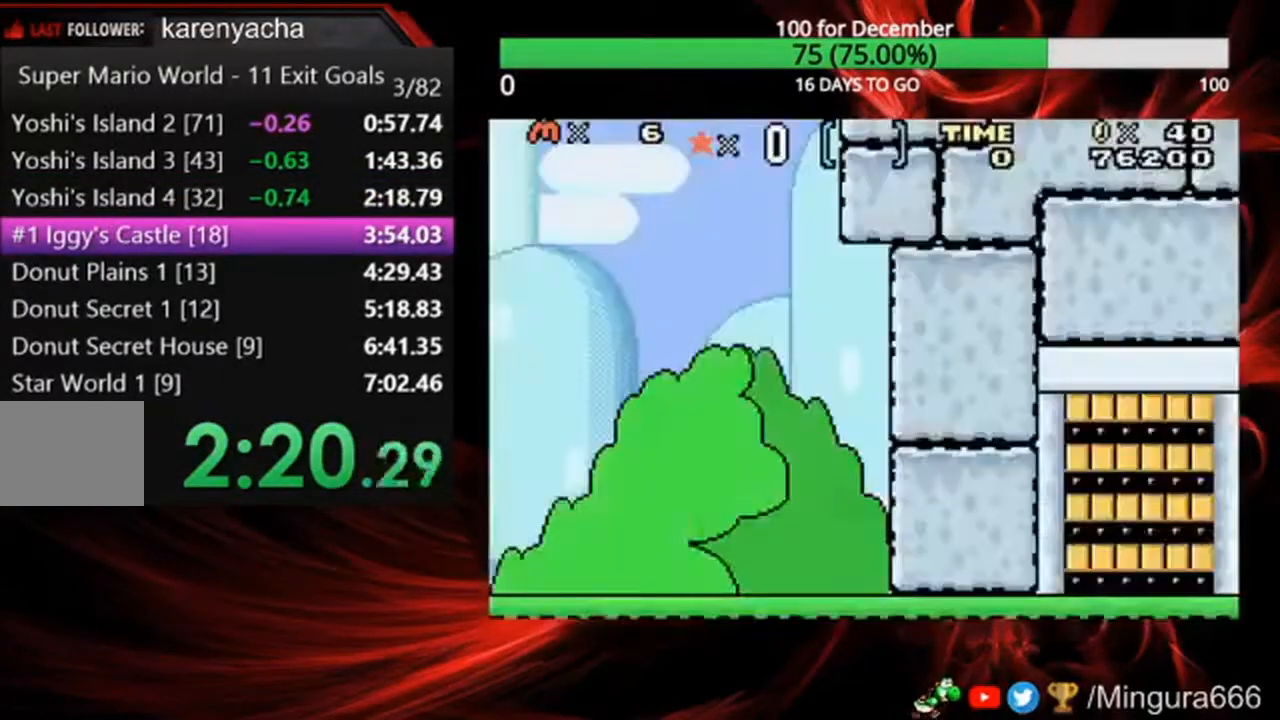
{"dt_ms": 500, "buttons": ["DPAD_RIGHT"], "events": [[167, "A", "up"]]}
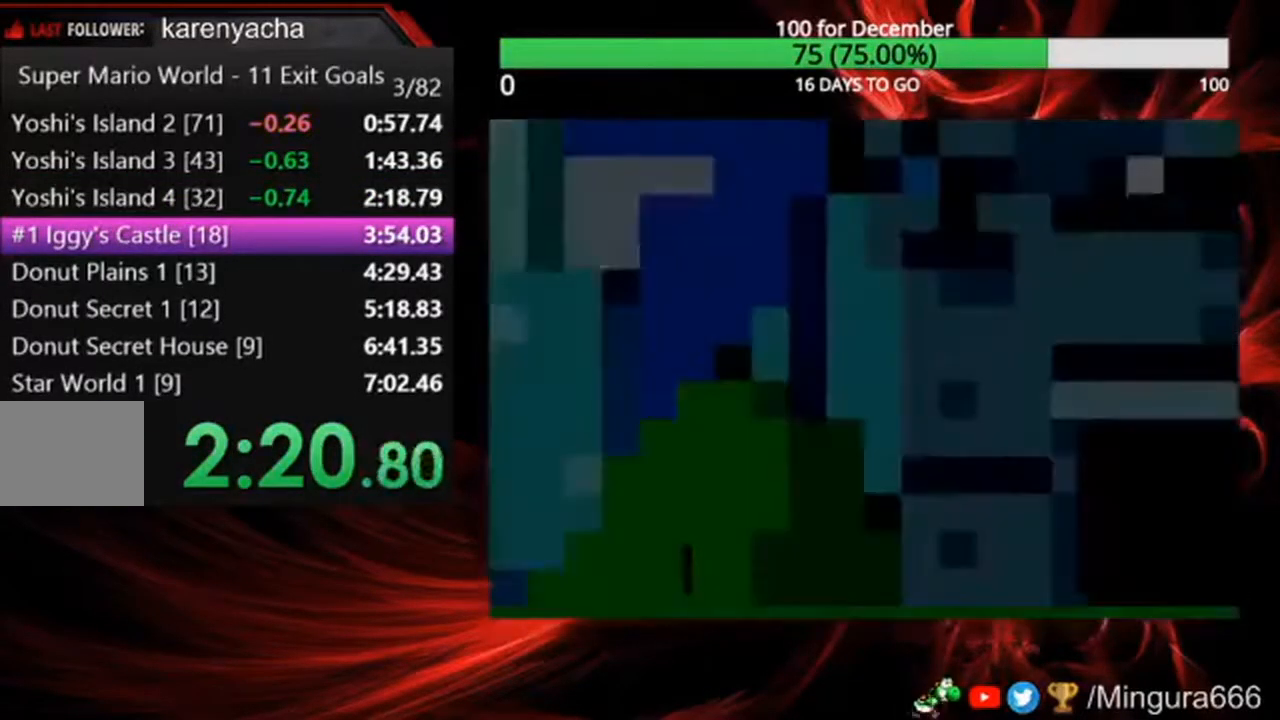
{"dt_ms": 500, "buttons": ["DPAD_RIGHT"], "events": []}
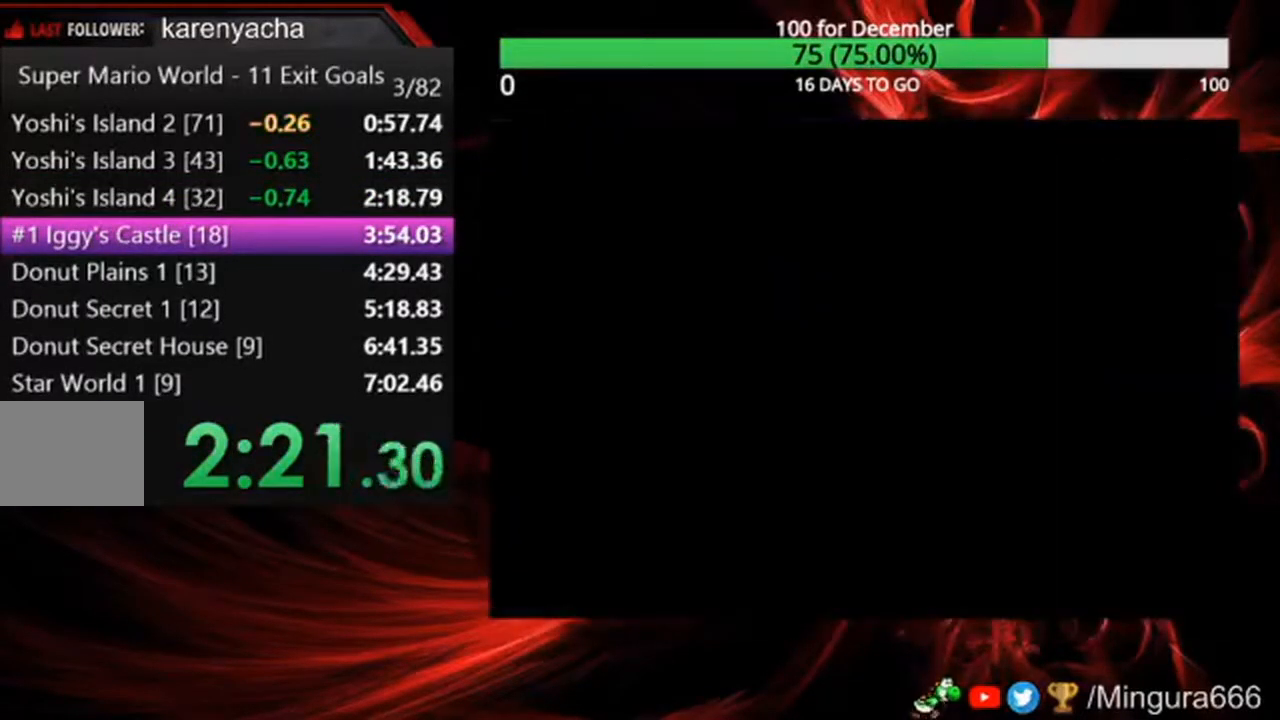
{"dt_ms": 500, "buttons": ["DPAD_RIGHT"], "events": [[383, "SELECT", "down"], [500, "SELECT", "up"]]}
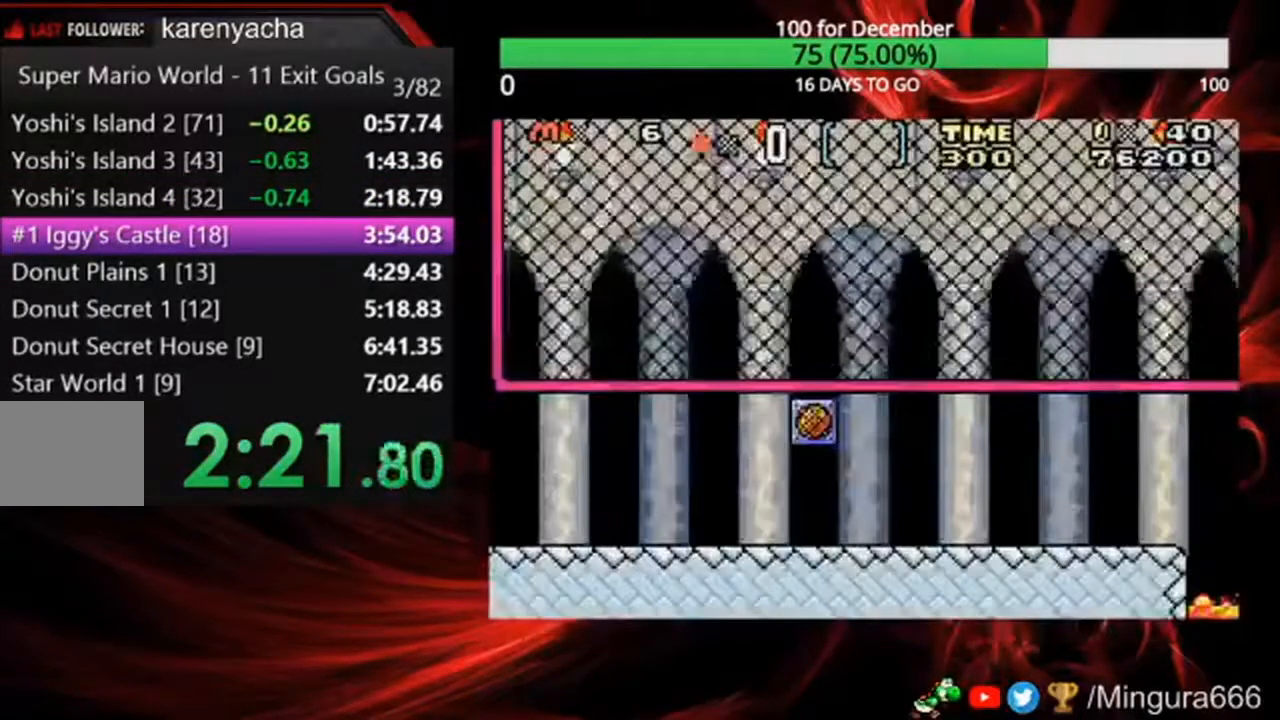
{"dt_ms": 500, "buttons": ["DPAD_RIGHT"], "events": []}
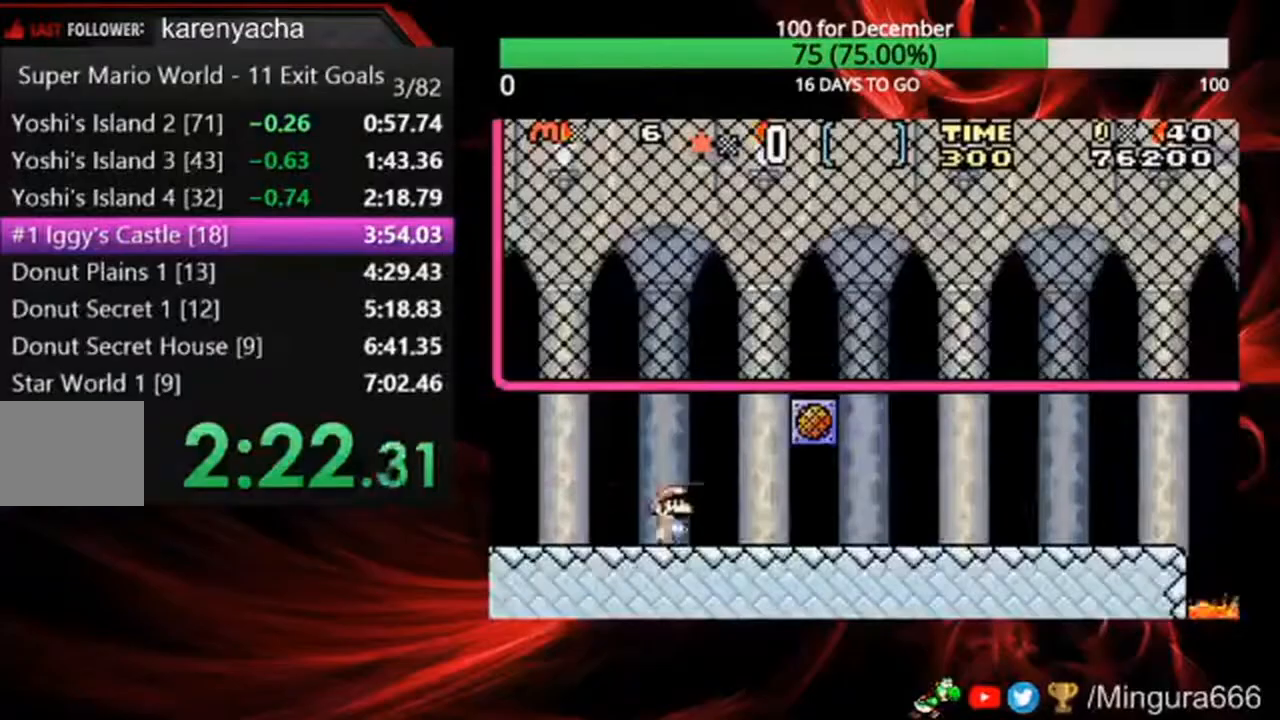
{"dt_ms": 500, "buttons": ["DPAD_RIGHT"], "events": []}
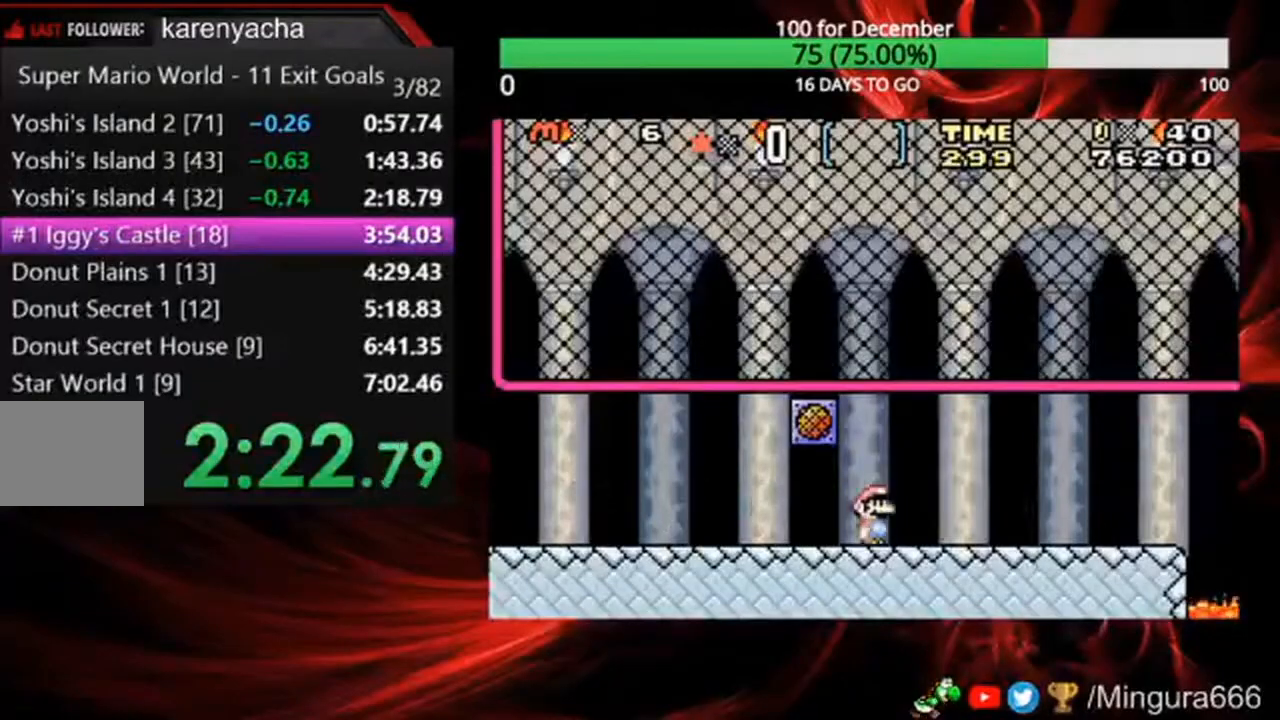
{"dt_ms": 500, "buttons": ["DPAD_RIGHT"], "events": []}
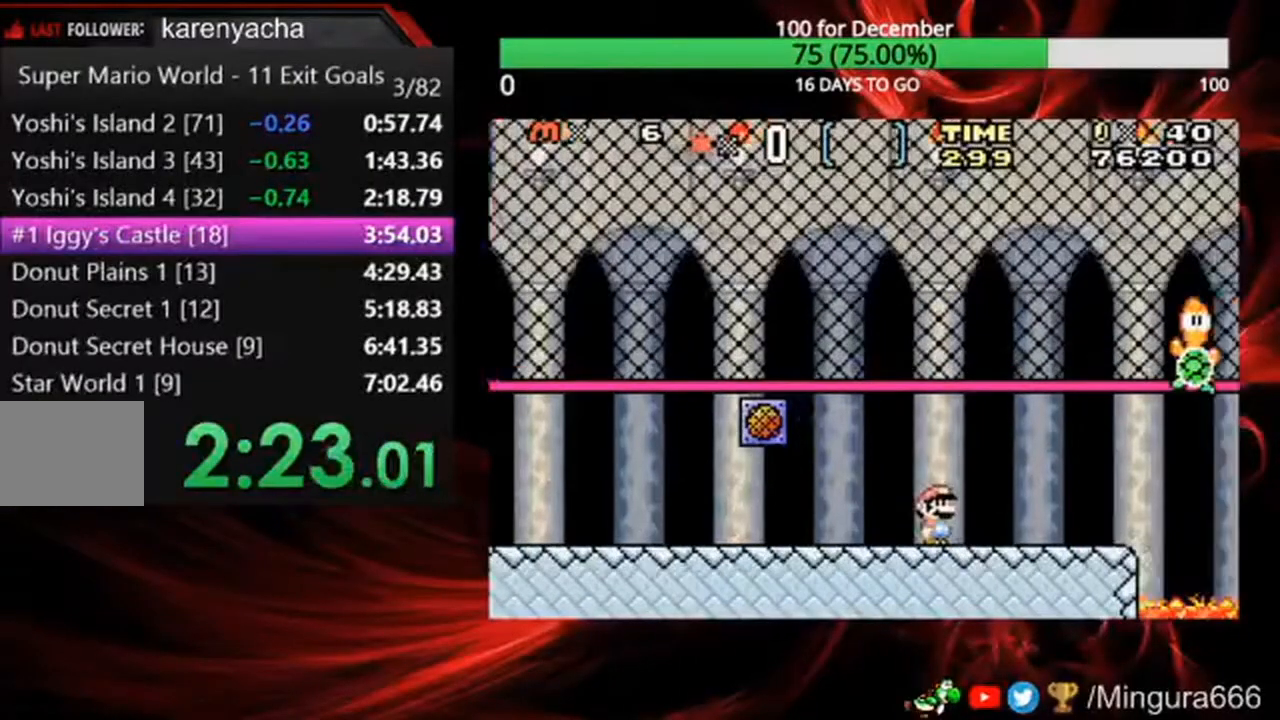
{"dt_ms": 500, "buttons": ["DPAD_RIGHT"], "events": [[67, "R1", "down"], [167, "R1", "up"]]}
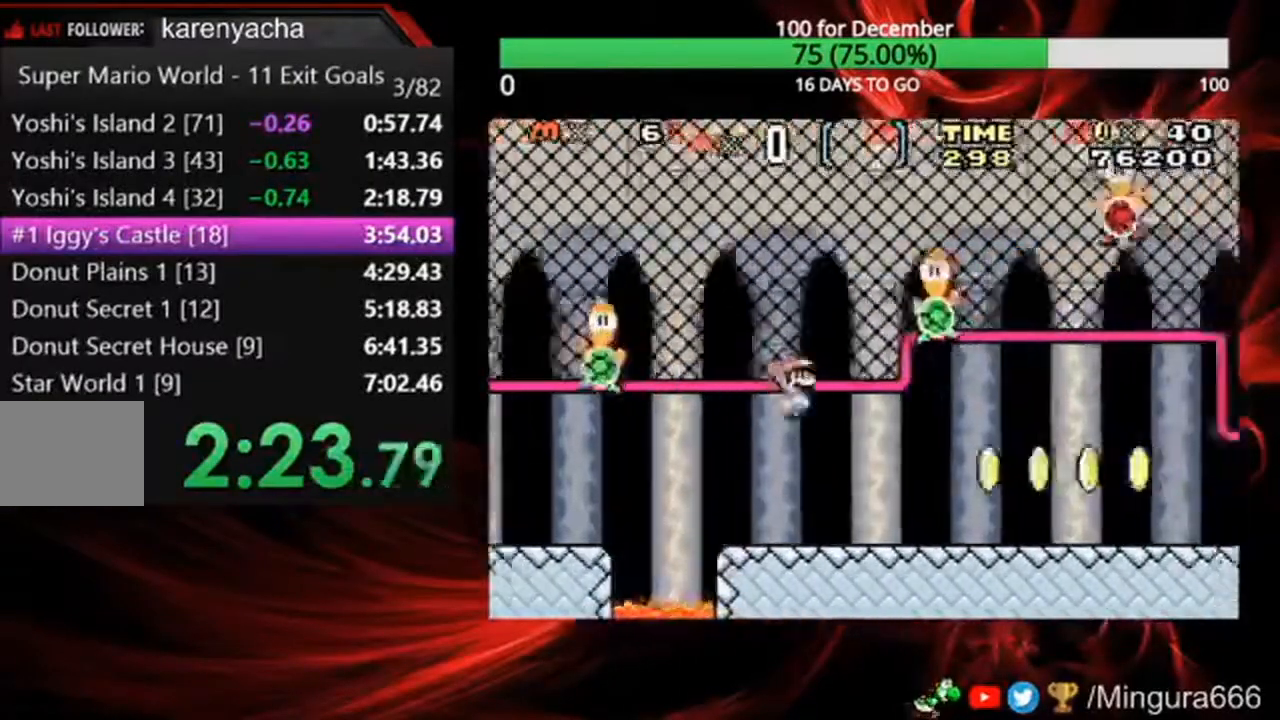
{"dt_ms": 500, "buttons": ["DPAD_RIGHT"], "events": []}
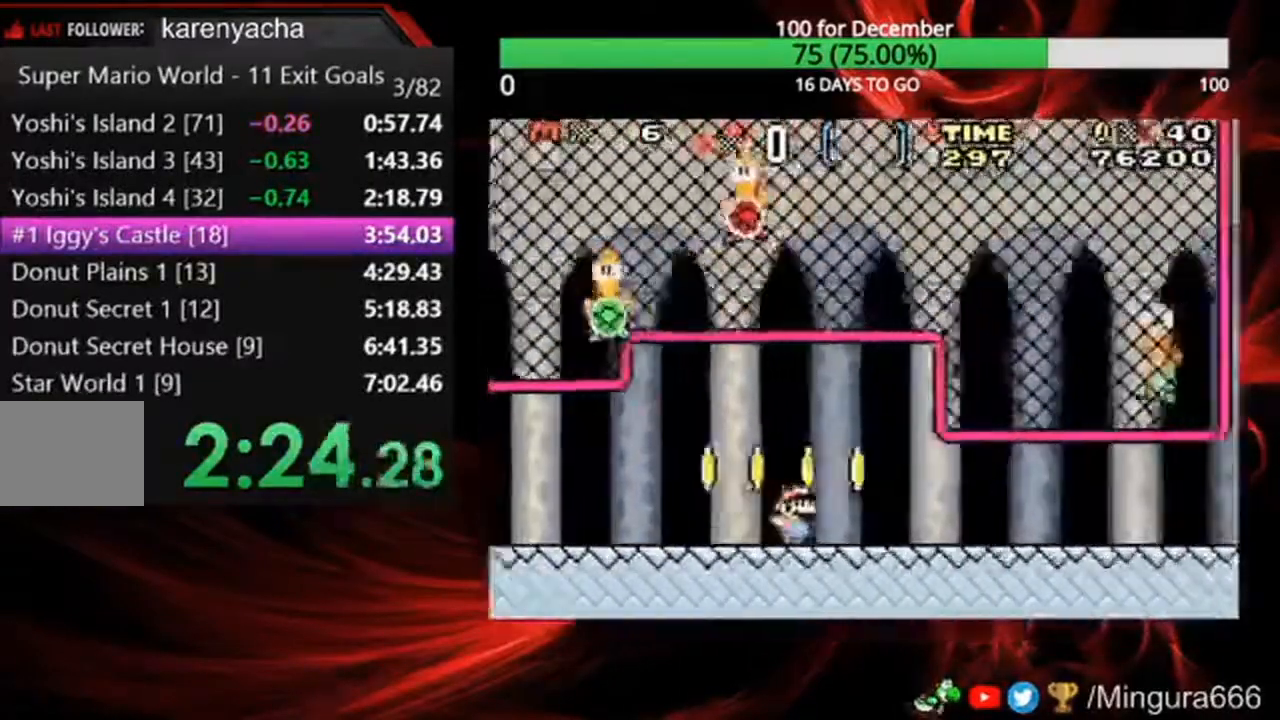
{"dt_ms": 500, "buttons": ["DPAD_RIGHT"], "events": []}
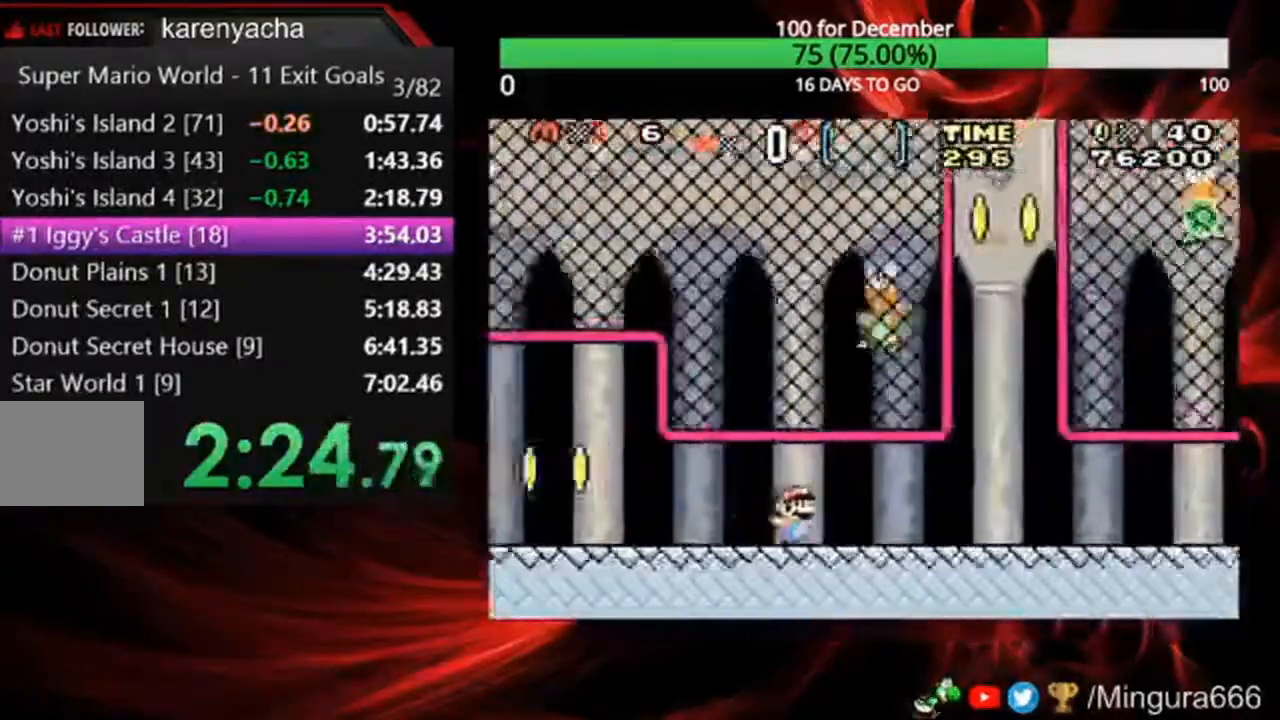
{"dt_ms": 500, "buttons": ["DPAD_RIGHT"], "events": []}
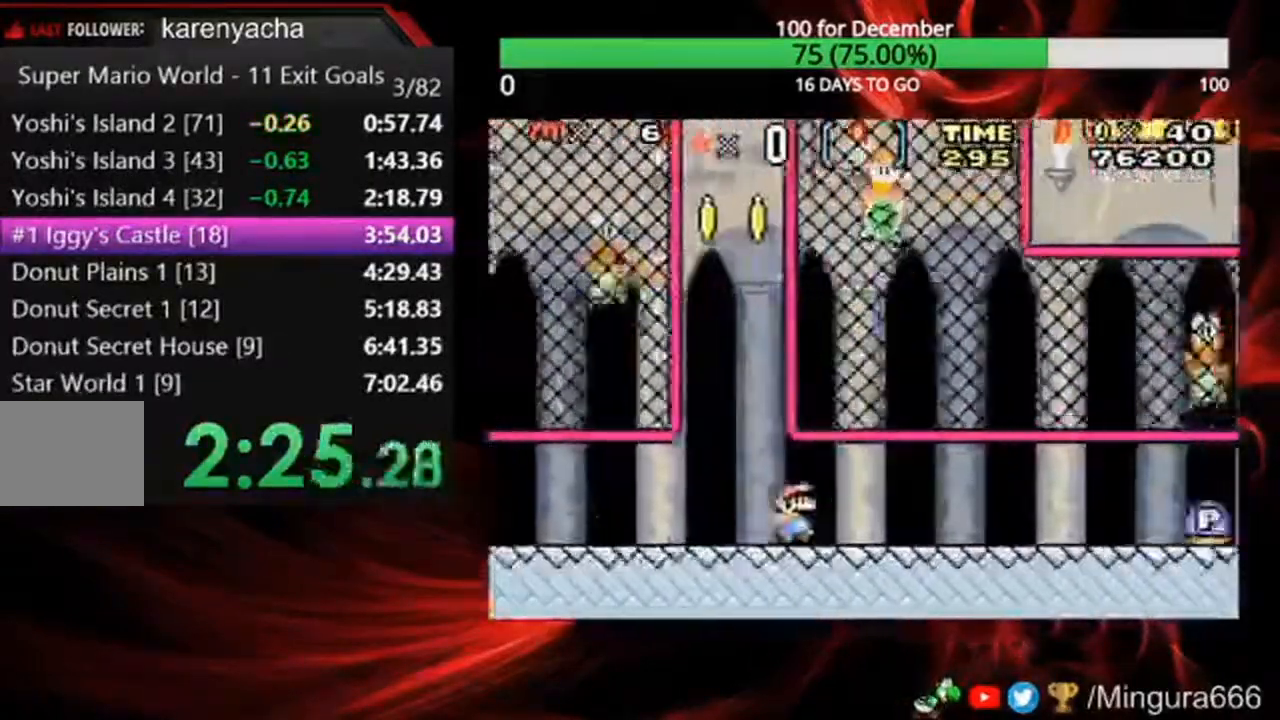
{"dt_ms": 500, "buttons": ["DPAD_RIGHT"], "events": [[267, "A", "down"], [400, "A", "up"]]}
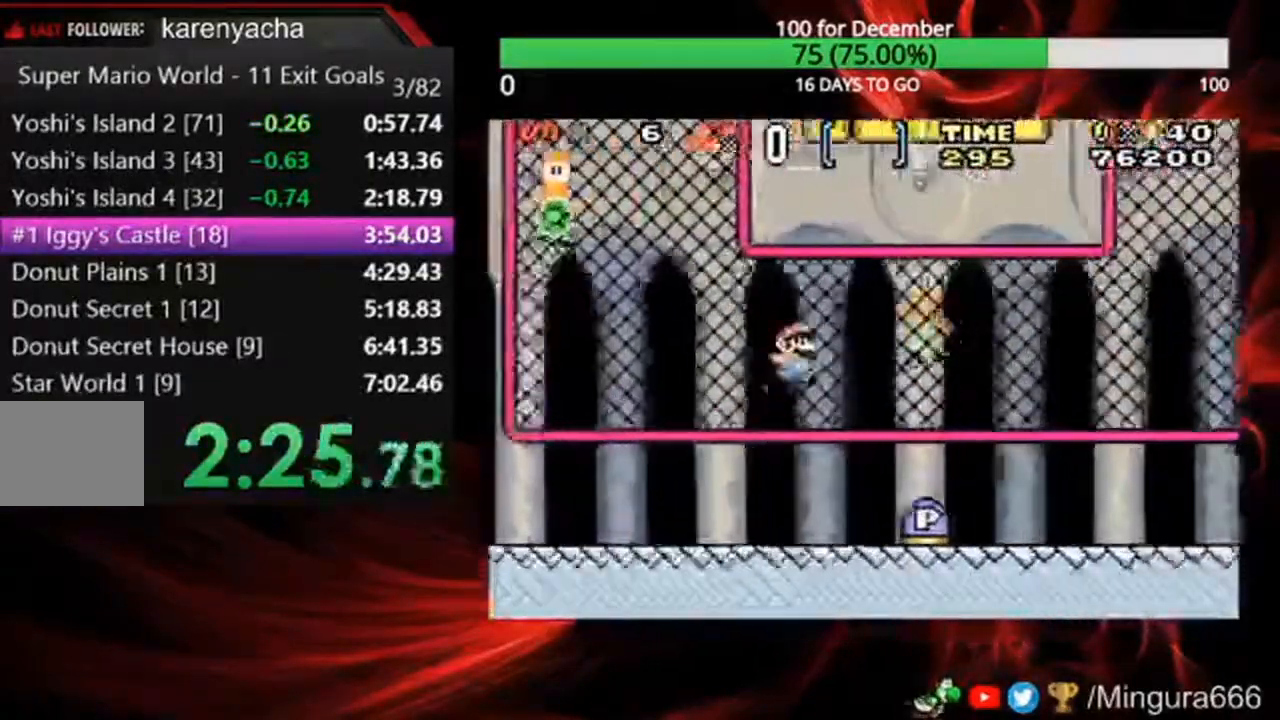
{"dt_ms": 500, "buttons": ["DPAD_RIGHT"], "events": []}
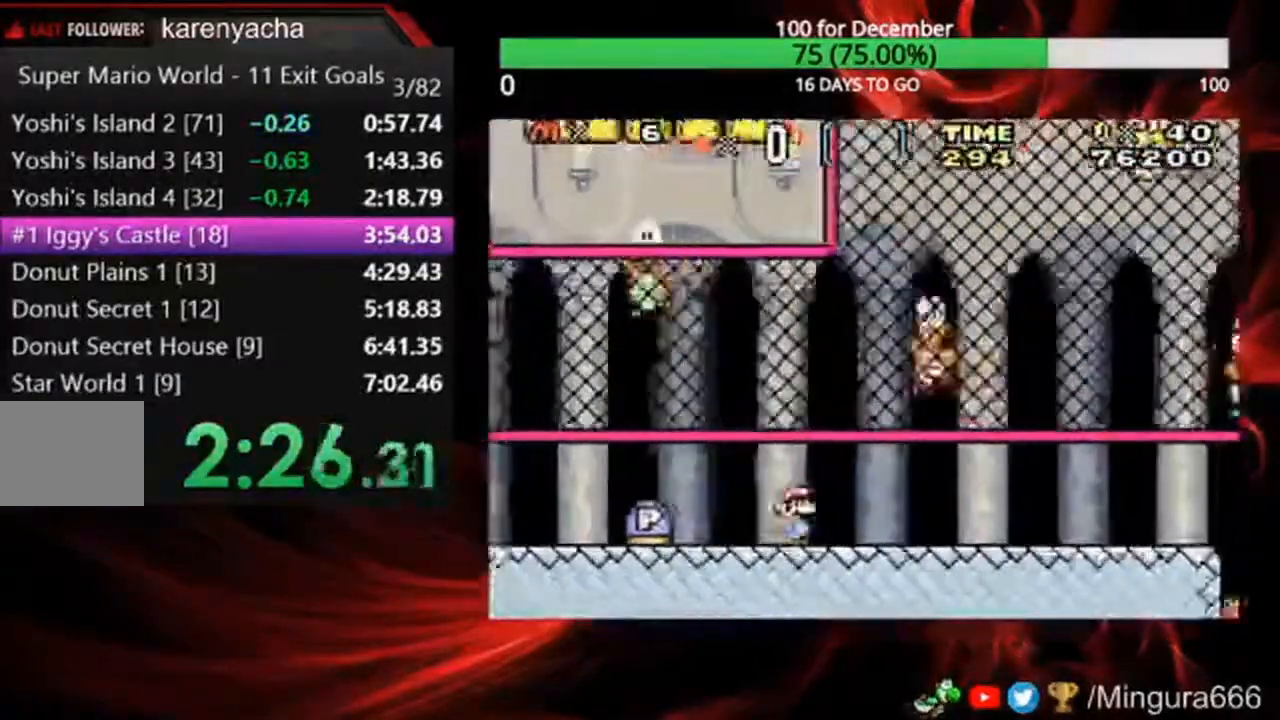
{"dt_ms": 500, "buttons": ["A", "DPAD_RIGHT"], "events": [[100, "A", "down"]]}
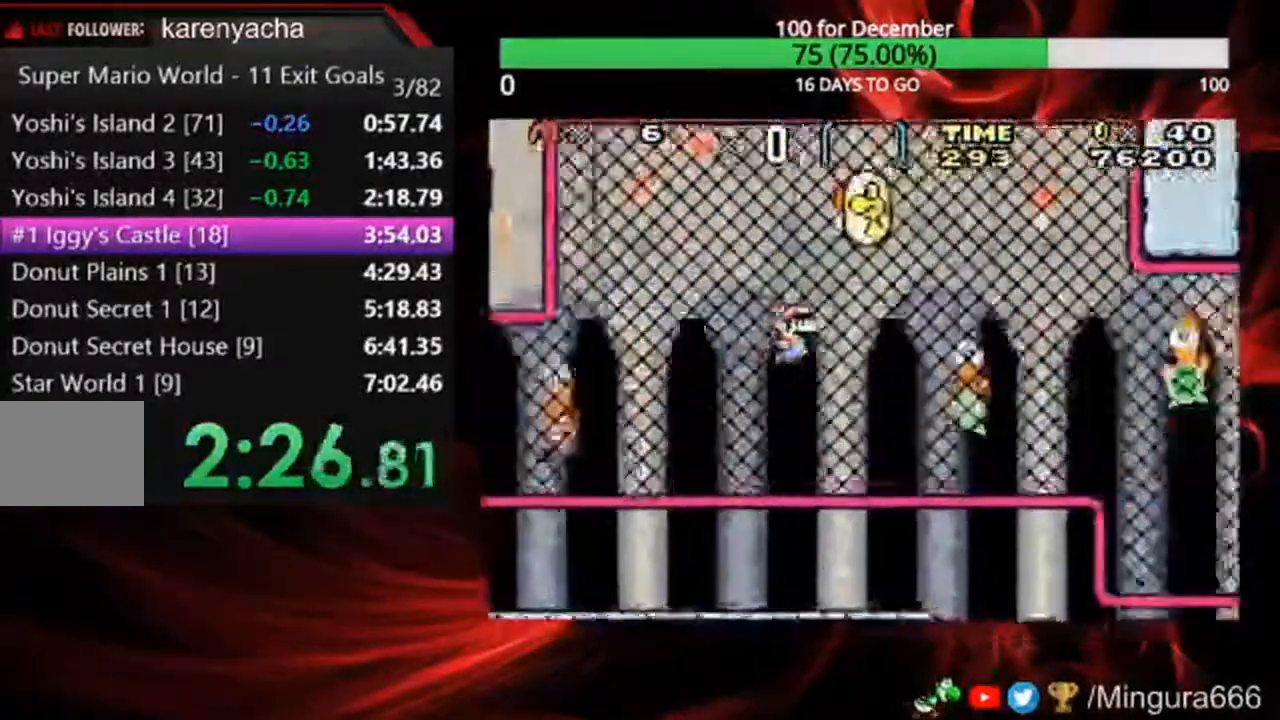
{"dt_ms": 500, "buttons": ["A", "DPAD_RIGHT"], "events": []}
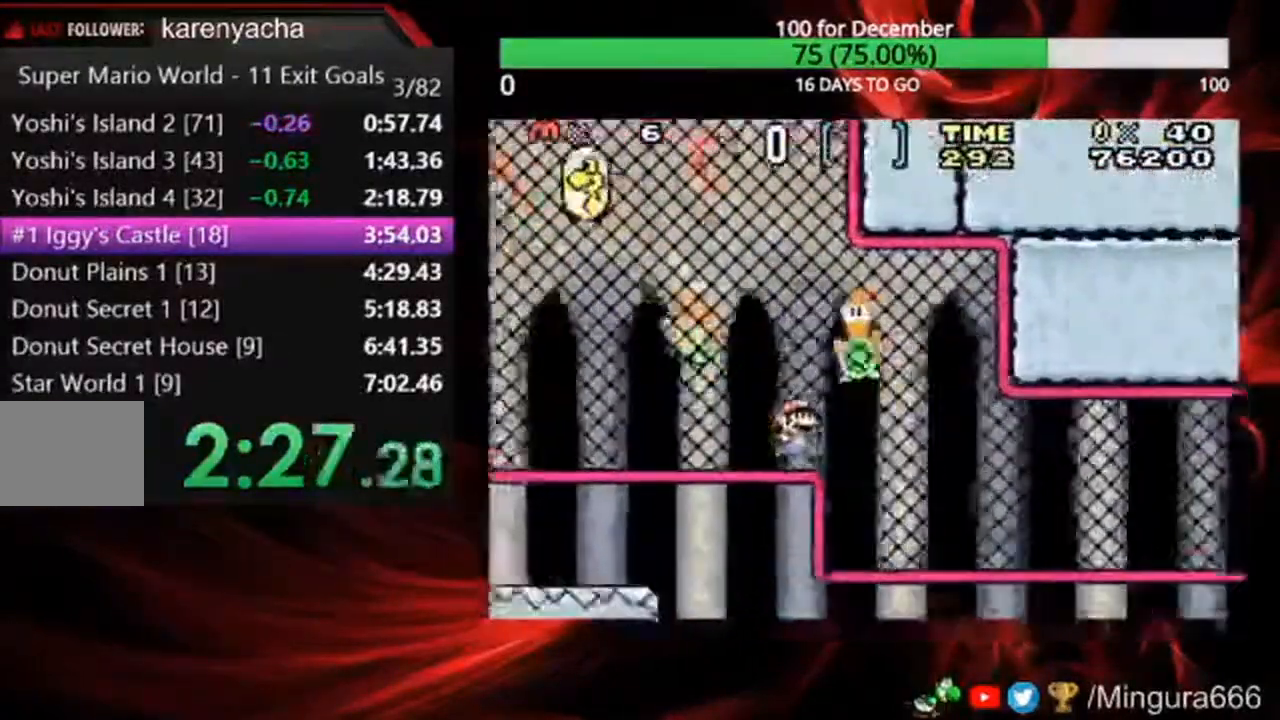
{"dt_ms": 1000, "buttons": ["DPAD_RIGHT"], "events": [[33, "DPAD_RIGHT", "up"], [67, "A", "up"], [200, "DPAD_RIGHT", "down"]]}
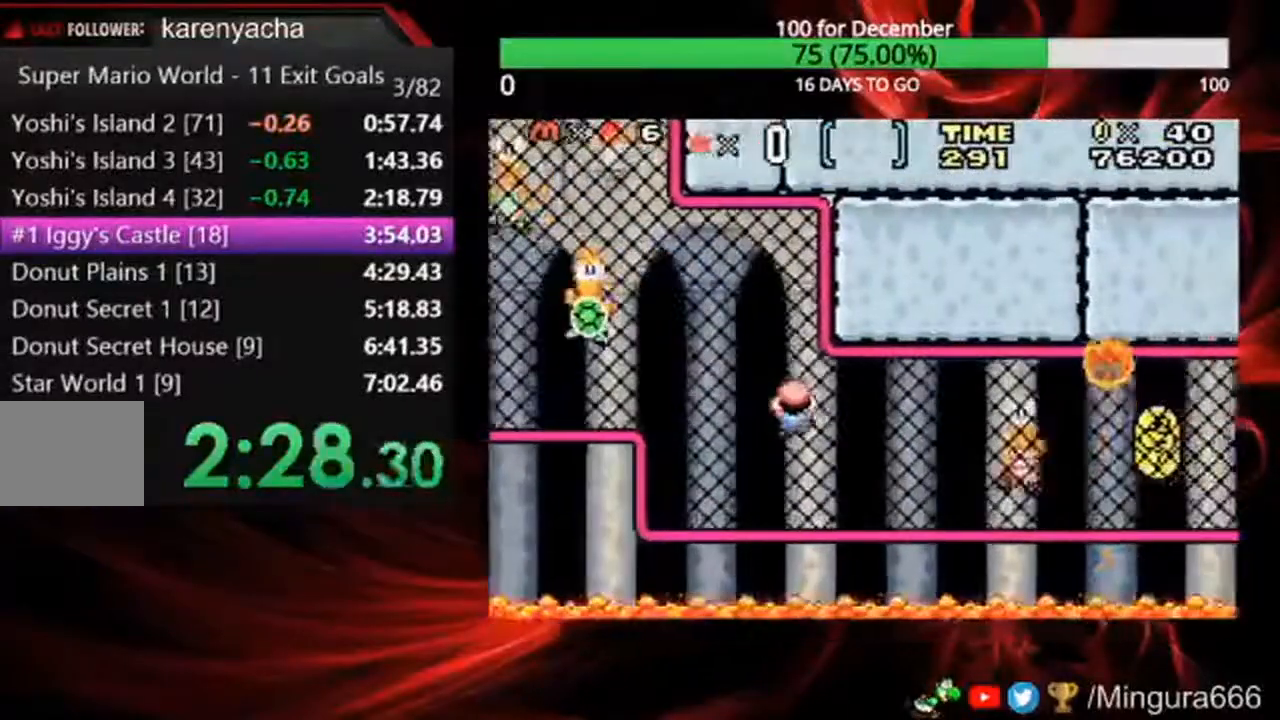
{"dt_ms": 500, "buttons": ["DPAD_RIGHT"], "events": []}
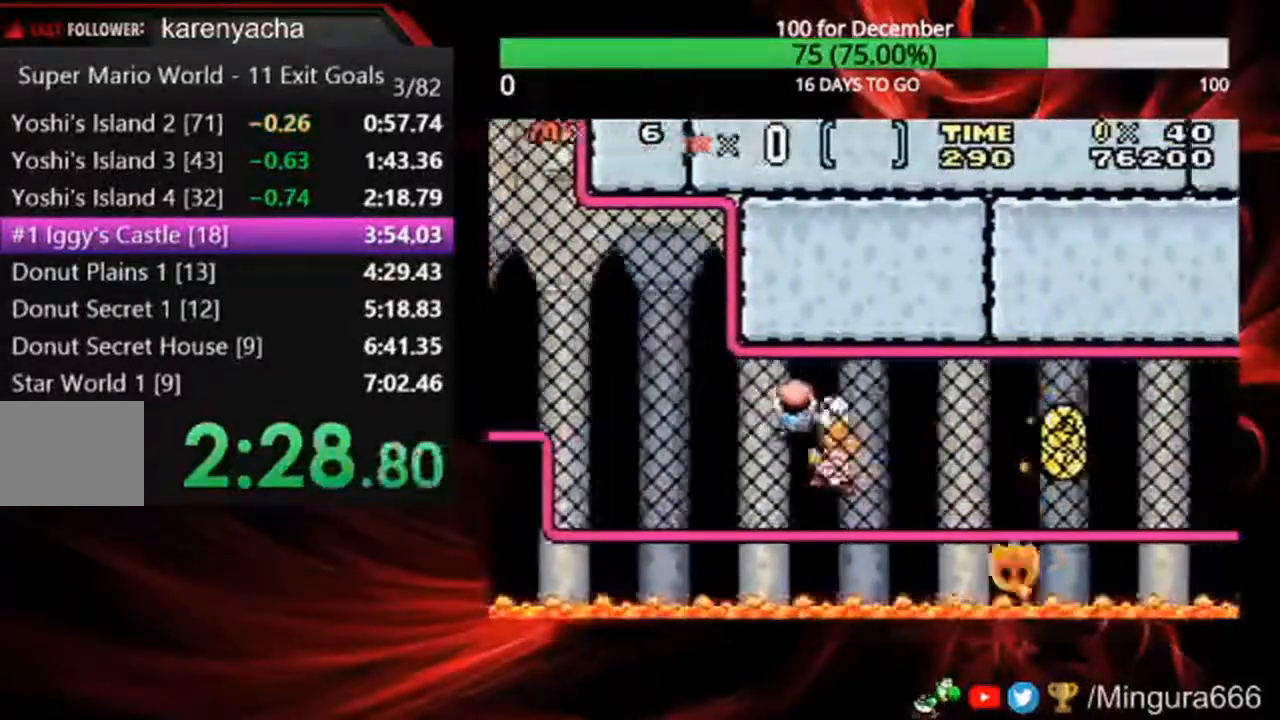
{"dt_ms": 500, "buttons": ["DPAD_RIGHT"], "events": []}
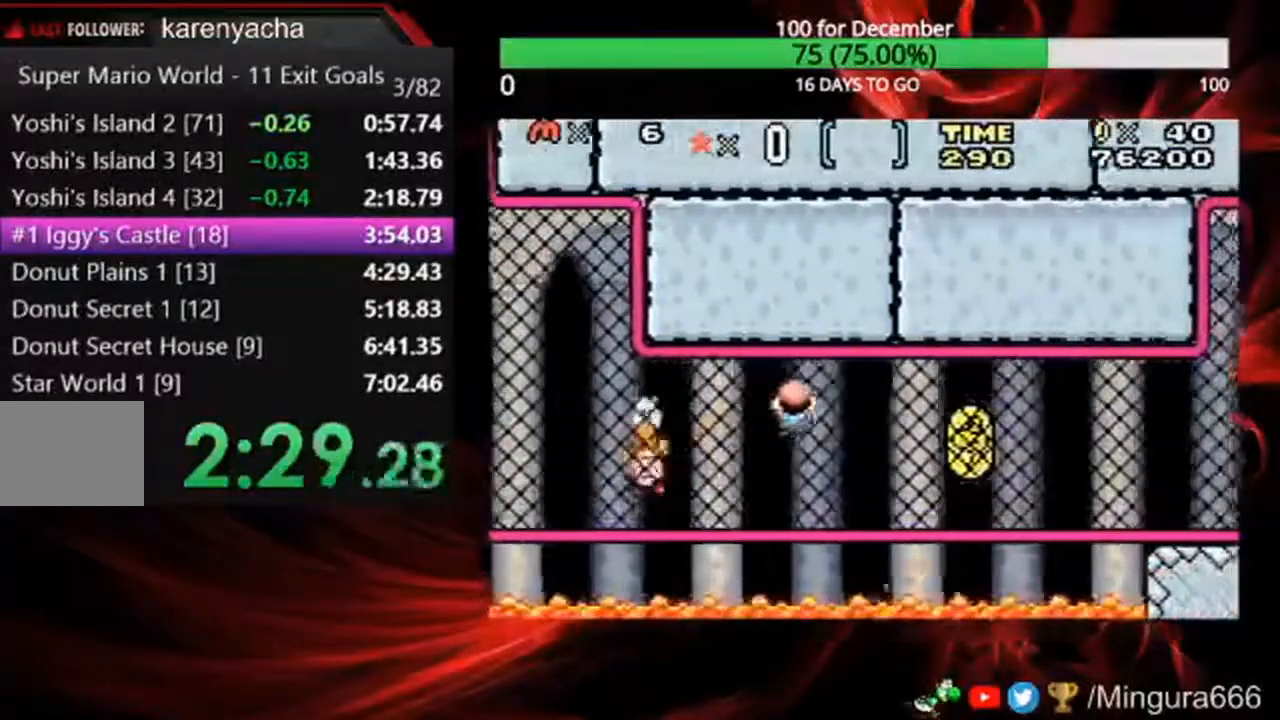
{"dt_ms": 500, "buttons": ["DPAD_RIGHT"], "events": []}
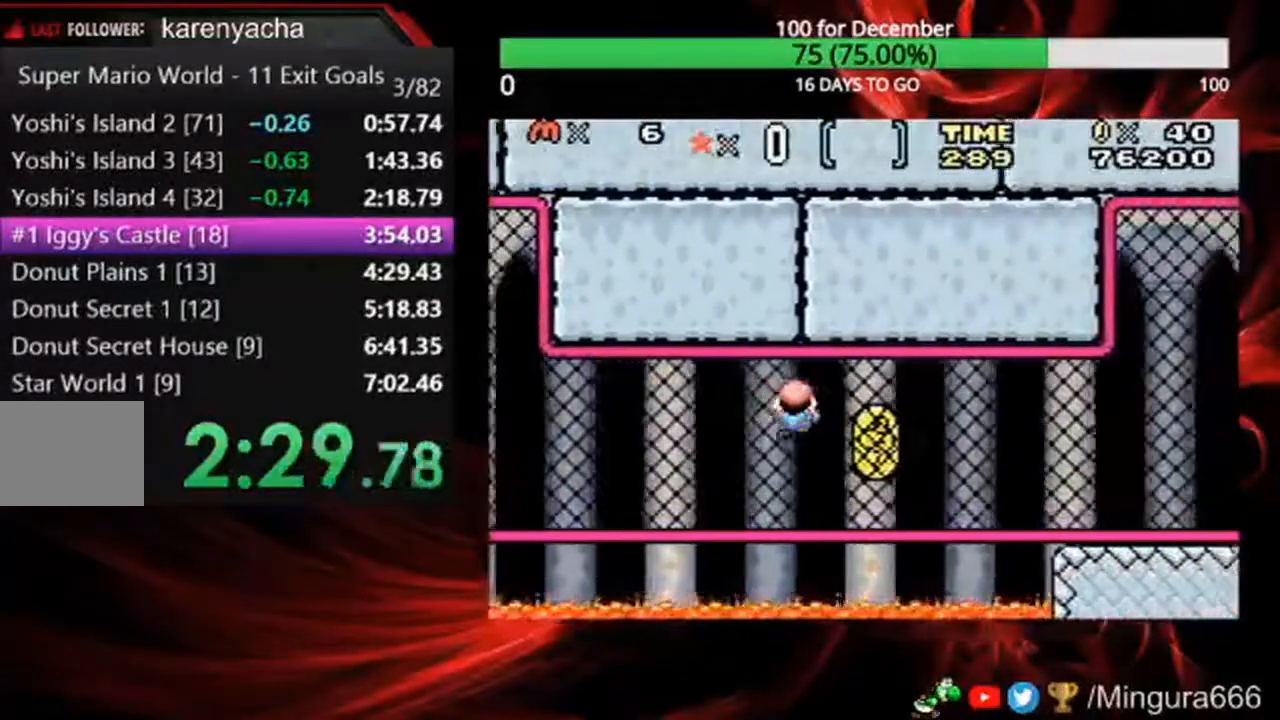
{"dt_ms": 500, "buttons": ["DPAD_RIGHT"], "events": []}
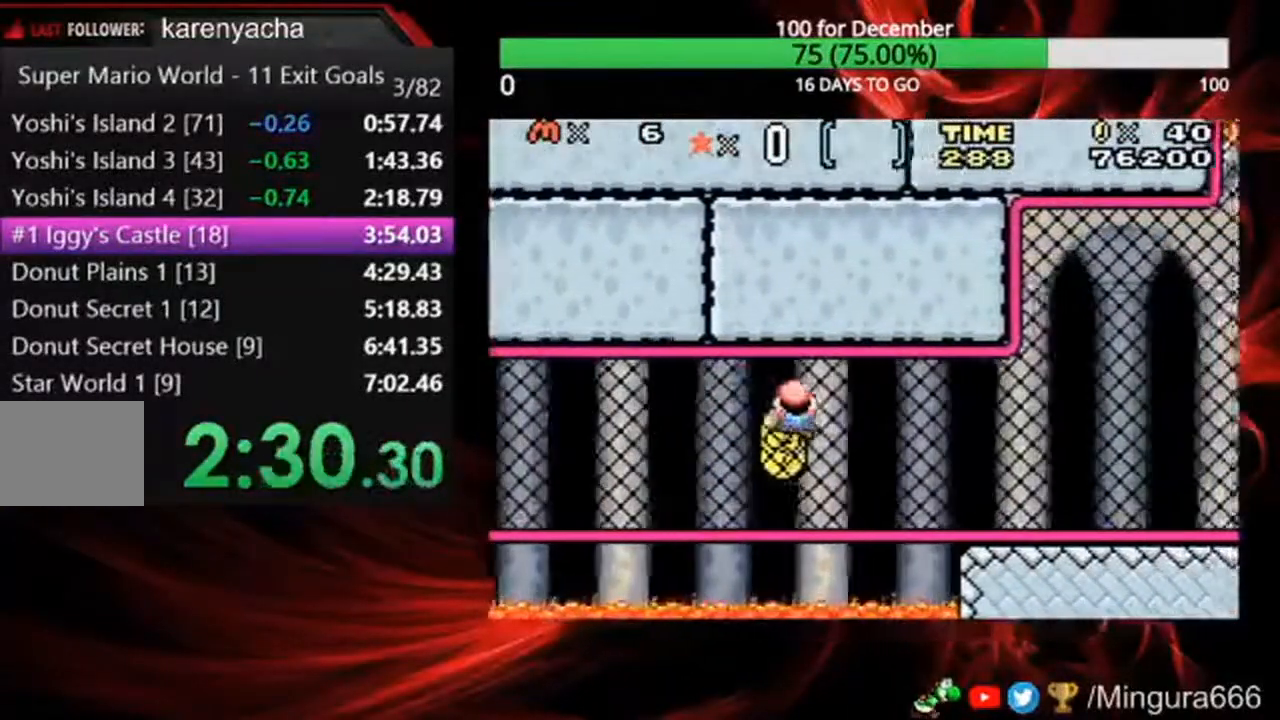
{"dt_ms": 500, "buttons": ["DPAD_RIGHT"], "events": []}
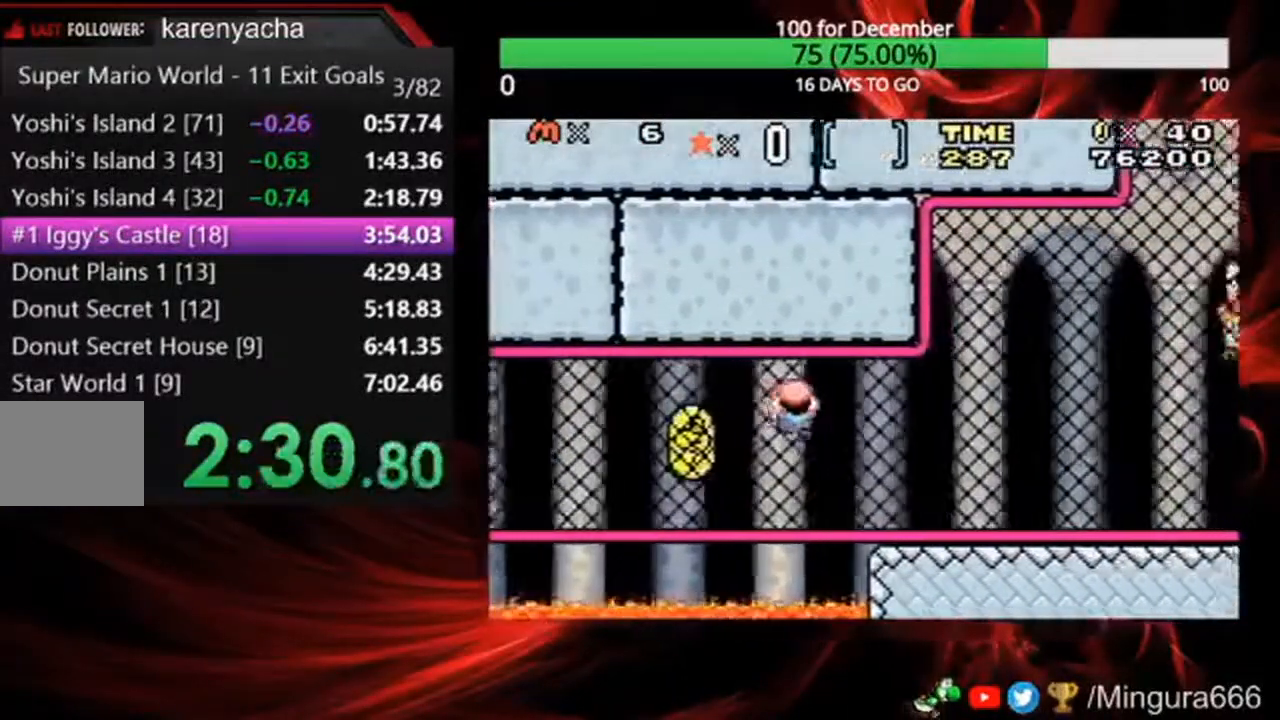
{"dt_ms": 500, "buttons": ["DPAD_RIGHT"], "events": [[100, "A", "down"], [233, "A", "up"]]}
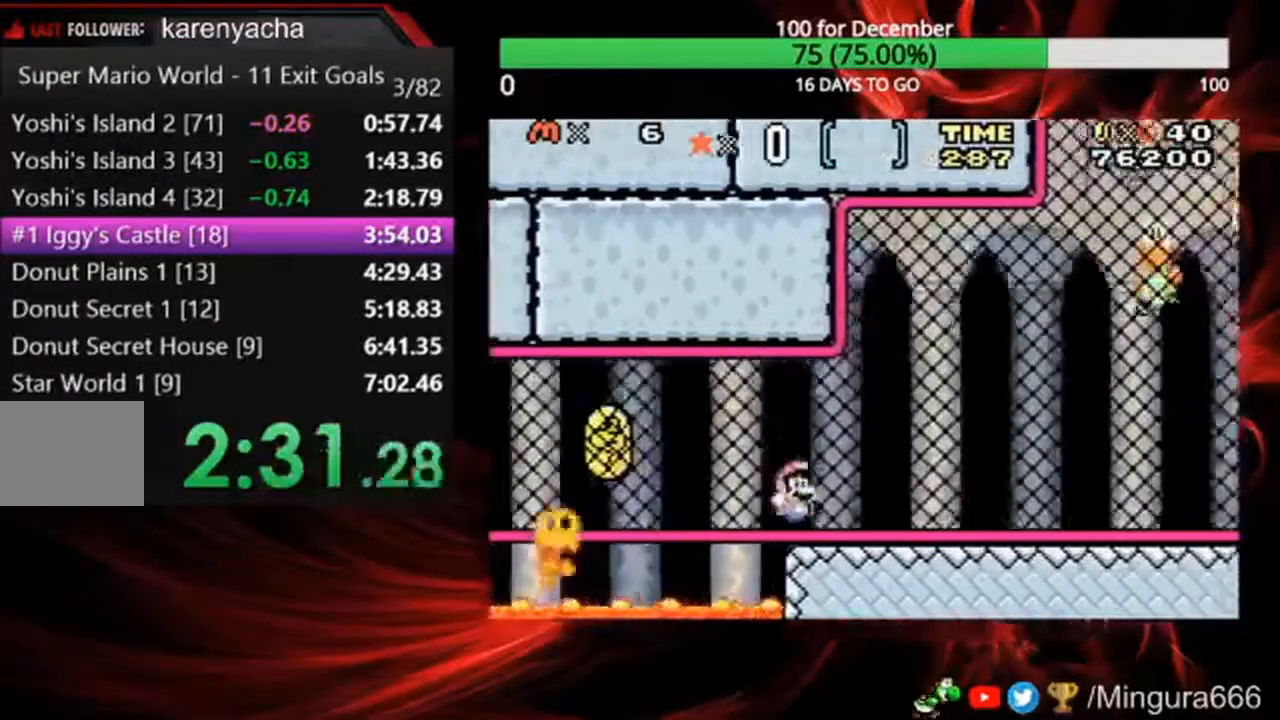
{"dt_ms": 500, "buttons": ["DPAD_RIGHT"], "events": []}